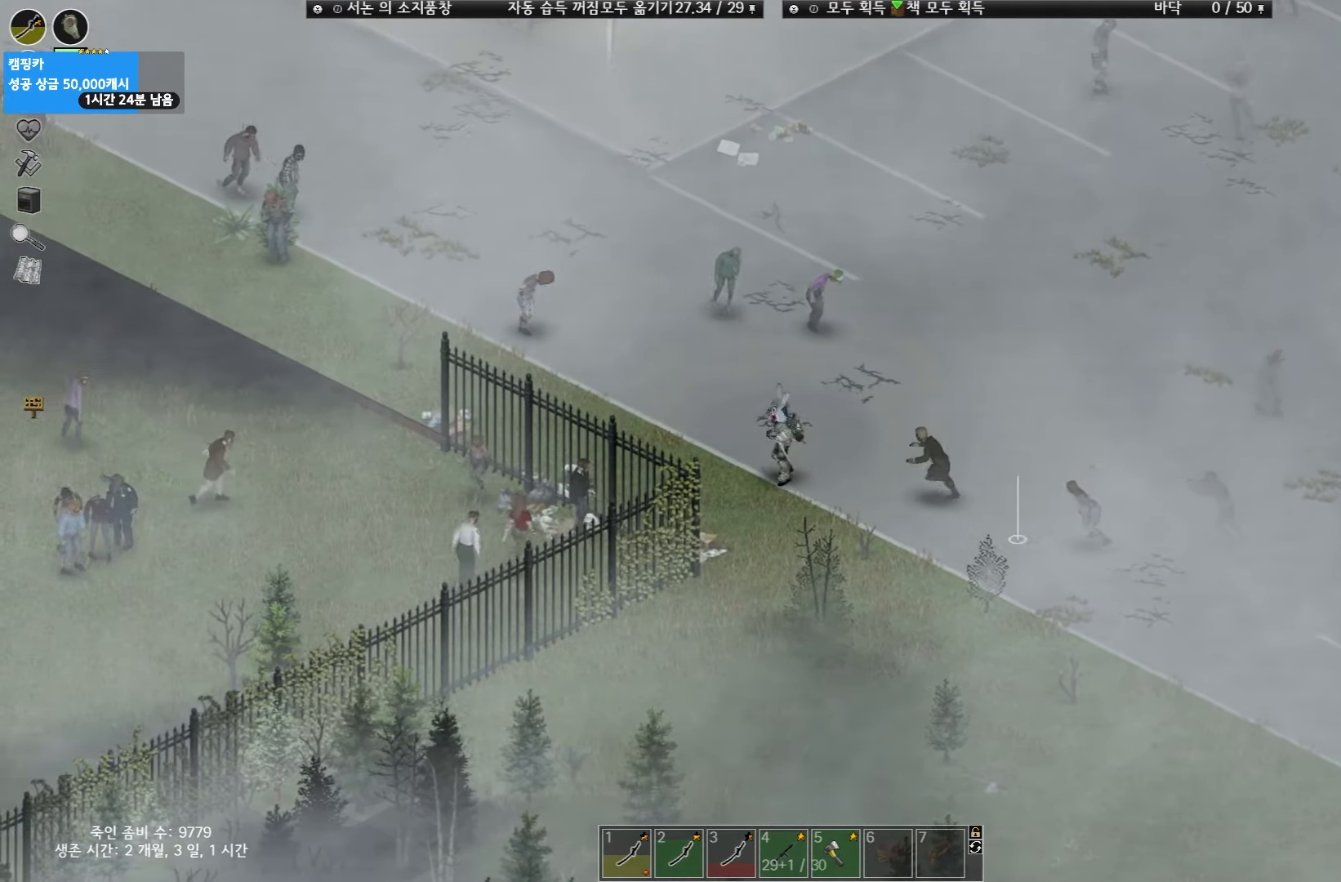
Gameplay with keyboard and mouse; each line is a JSON object with the keys held at the frame after it. "events" lists presses ("down") and releases ("up") of "space" and "w" between this image and that frame as [ms after this image, input, new state], when the widget could be followed in between. No other keys are recorded. Mouse buttons are not recorded. Not read: mouse_move.
{"keys": ["w"], "events": [[283, "w", "down"]]}
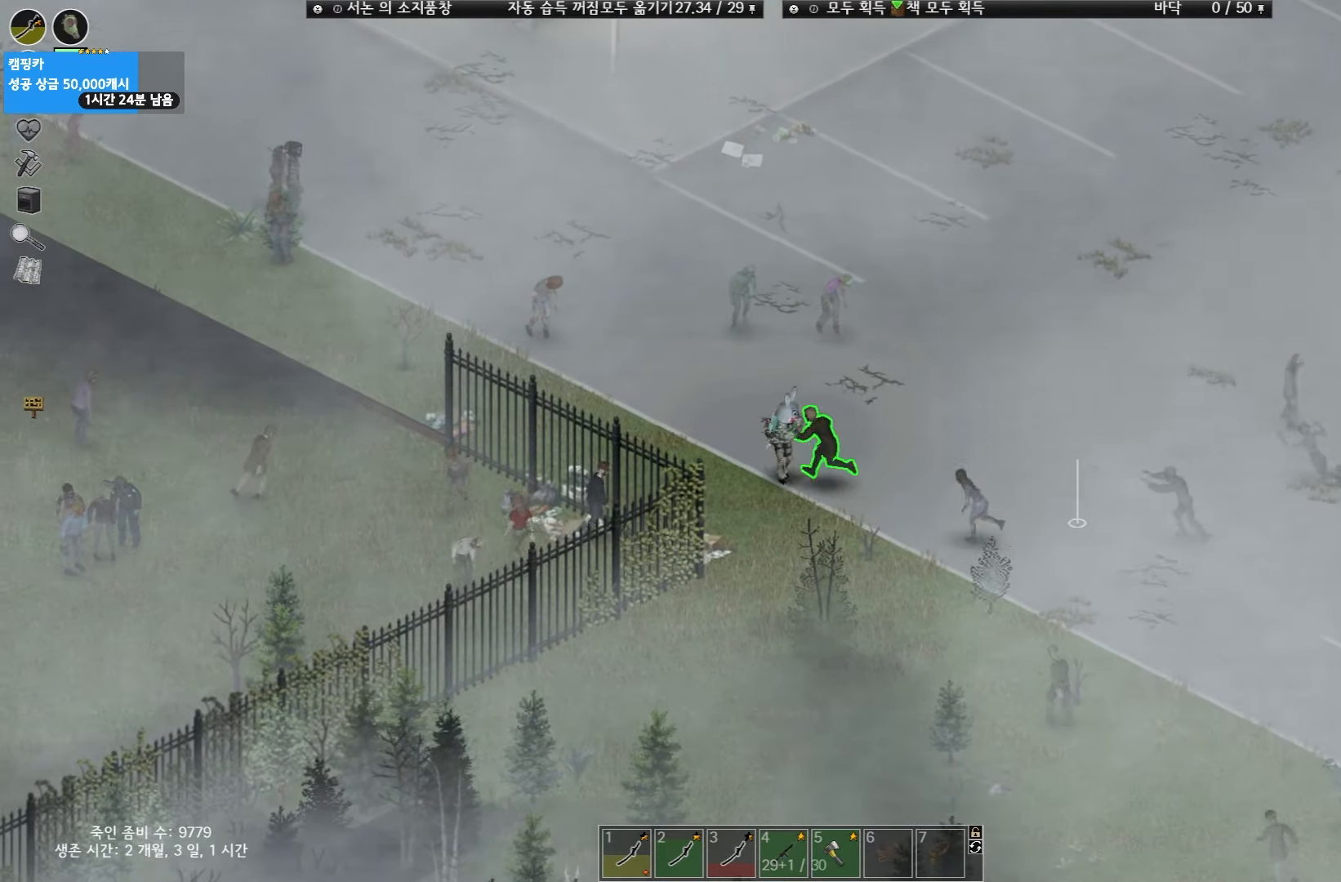
{"keys": [], "events": [[483, "w", "up"]]}
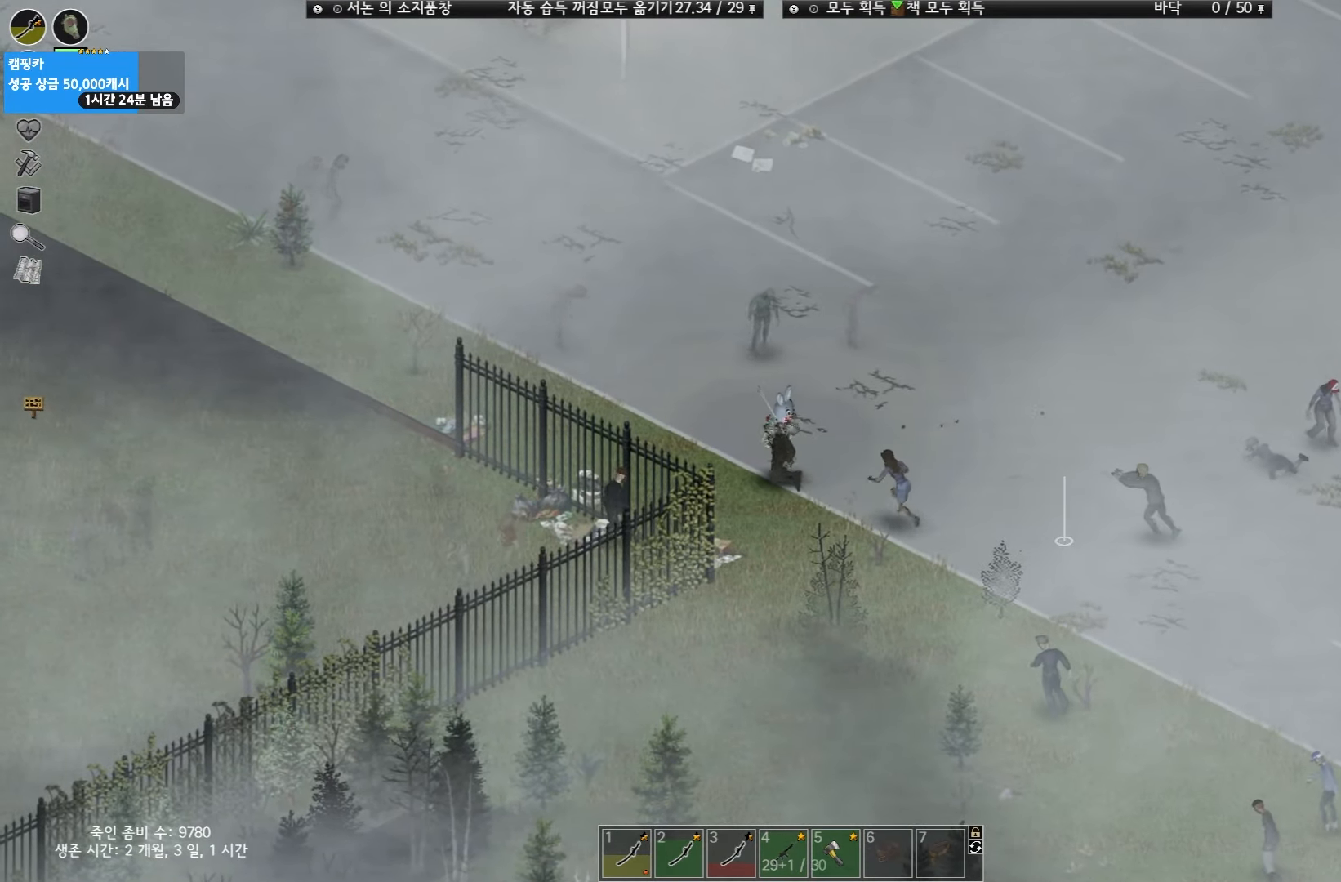
{"keys": [], "events": []}
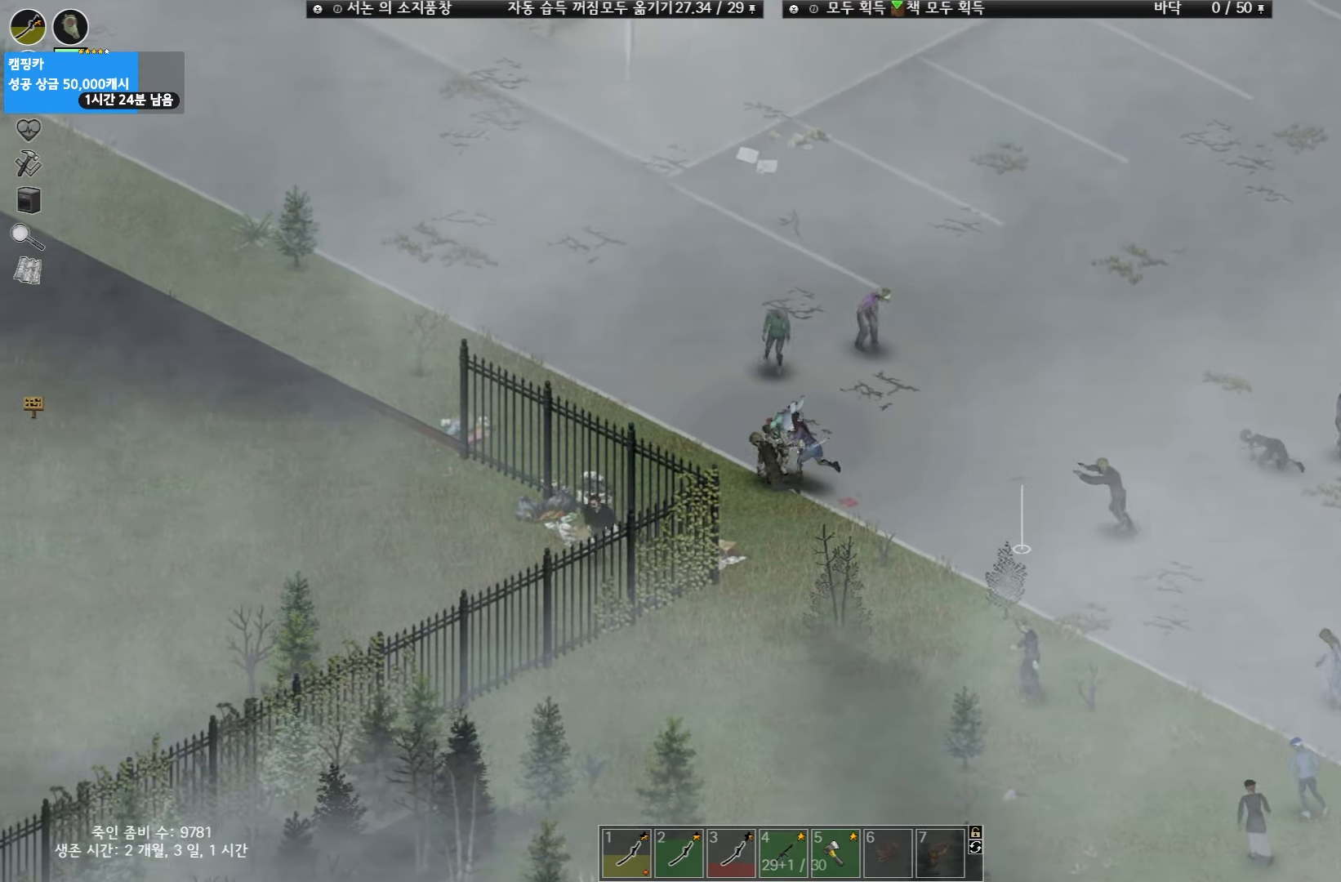
{"keys": [], "events": []}
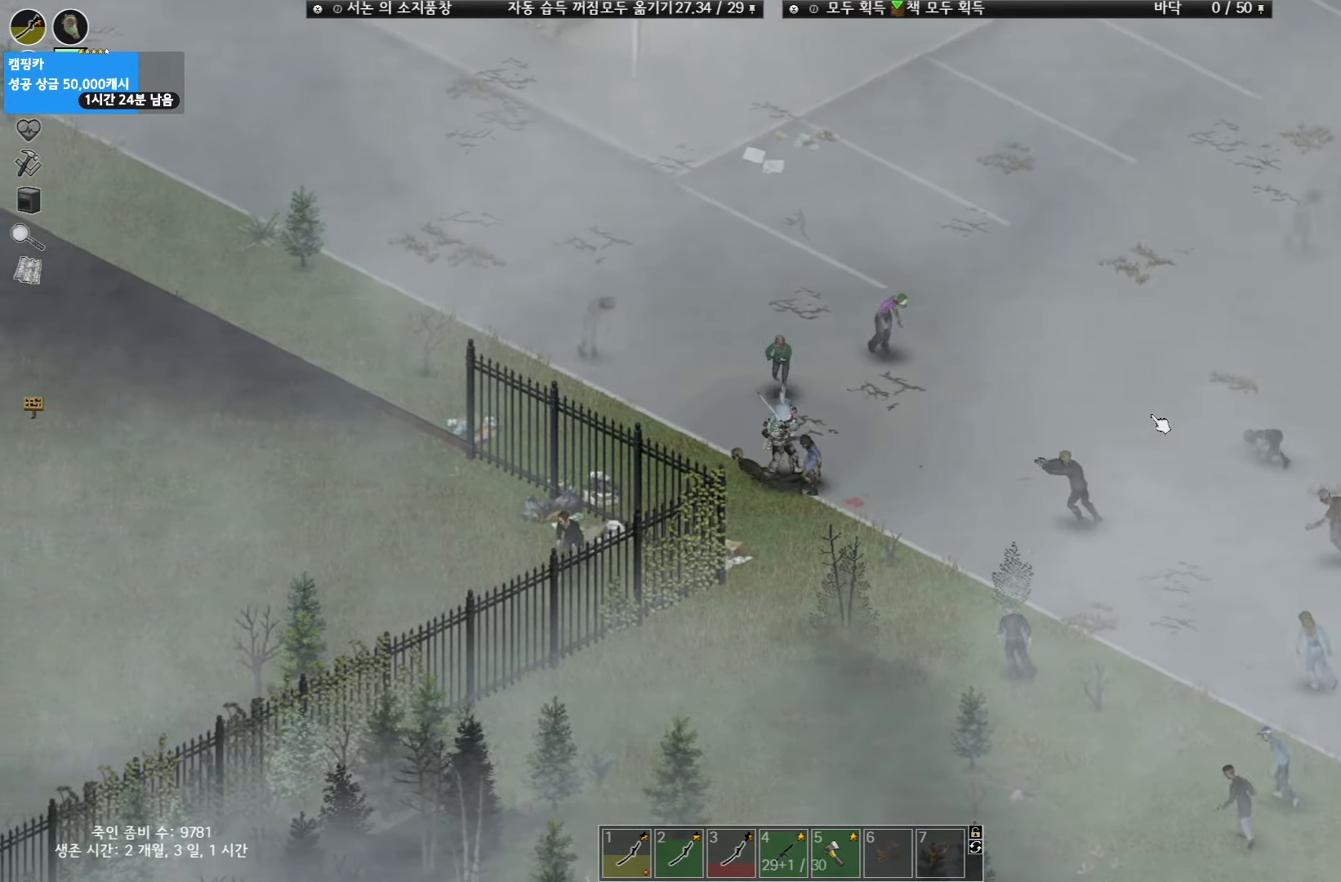
{"keys": [], "events": []}
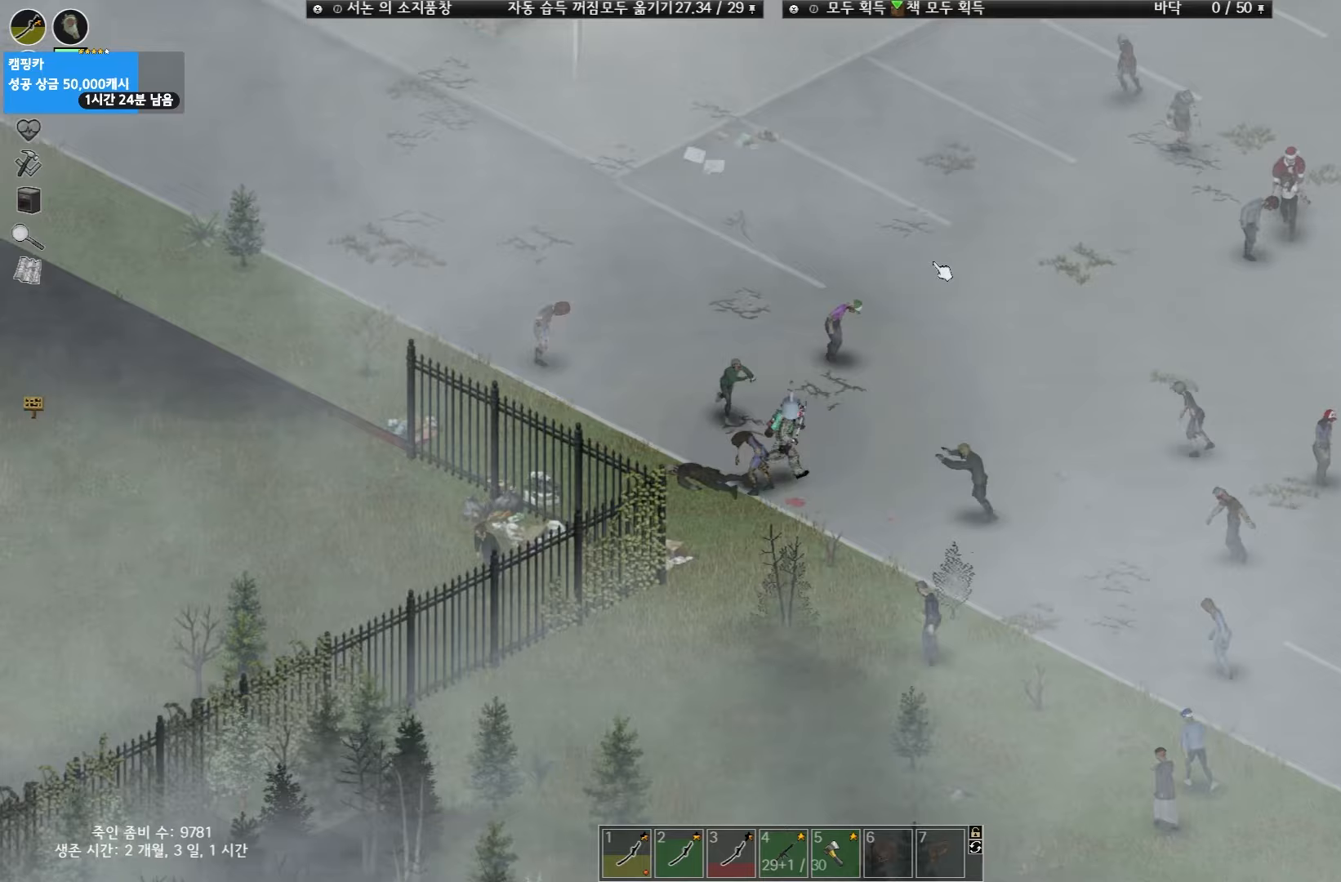
{"keys": ["w"], "events": [[33, "w", "down"]]}
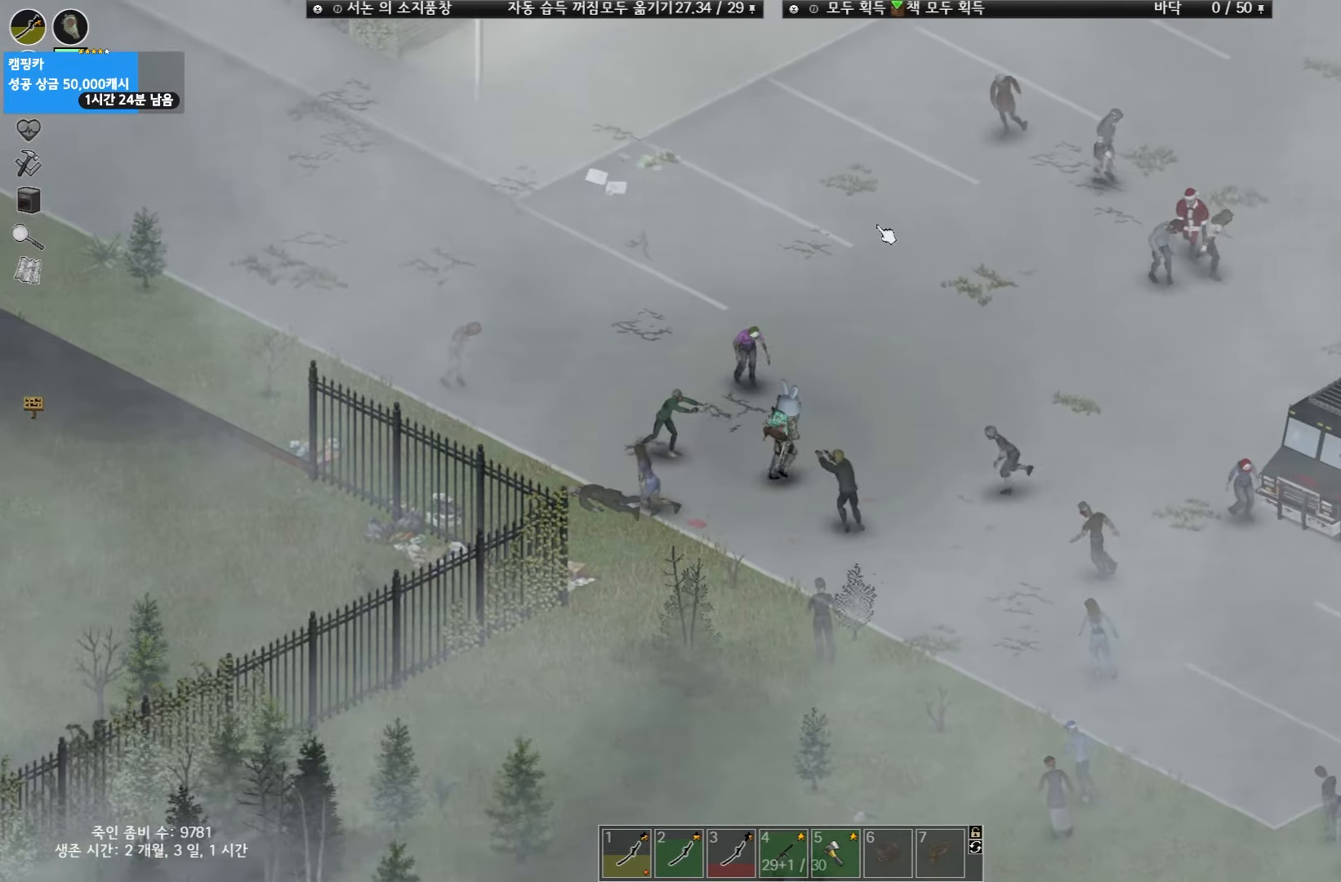
{"keys": ["w"], "events": []}
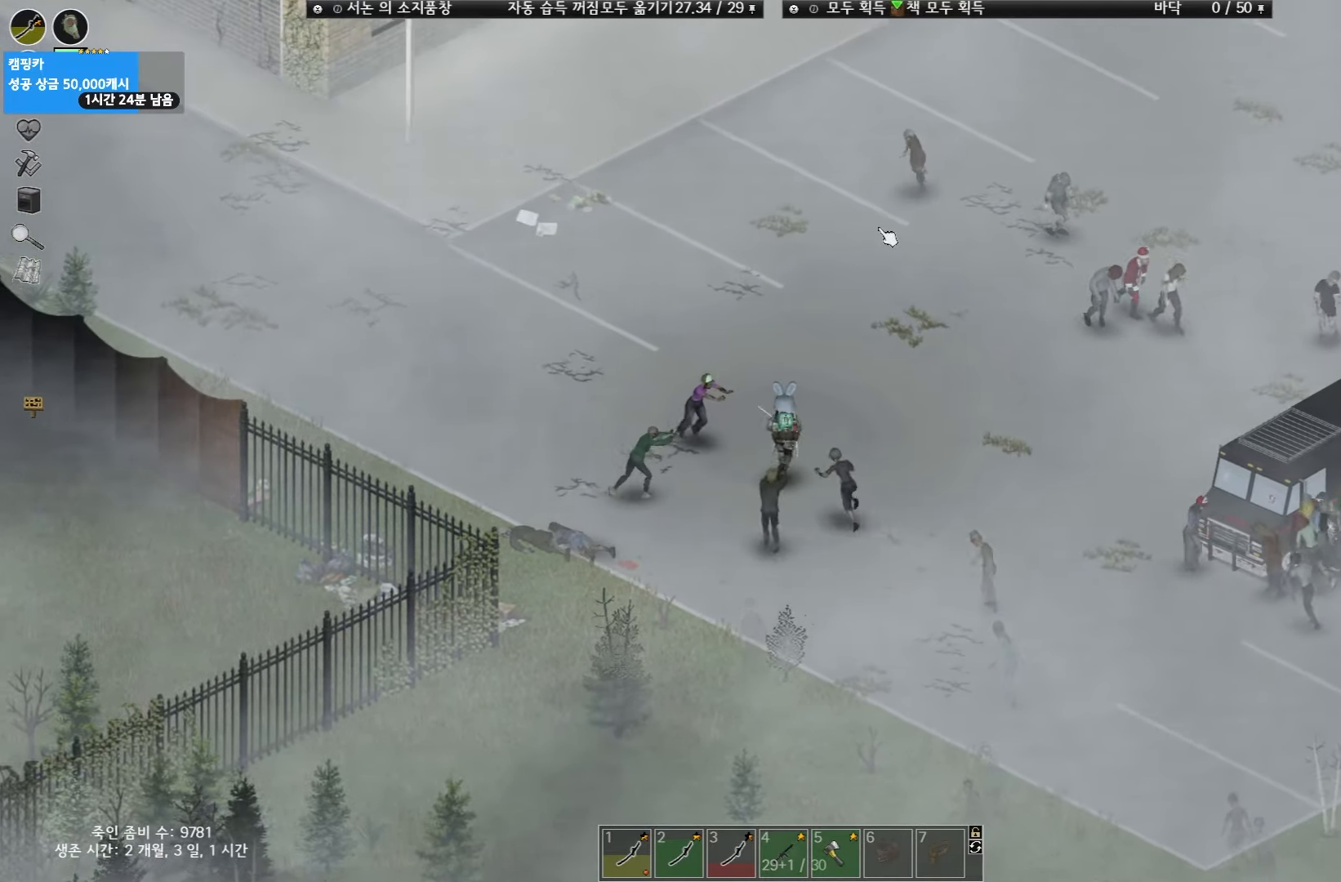
{"keys": ["w"], "events": []}
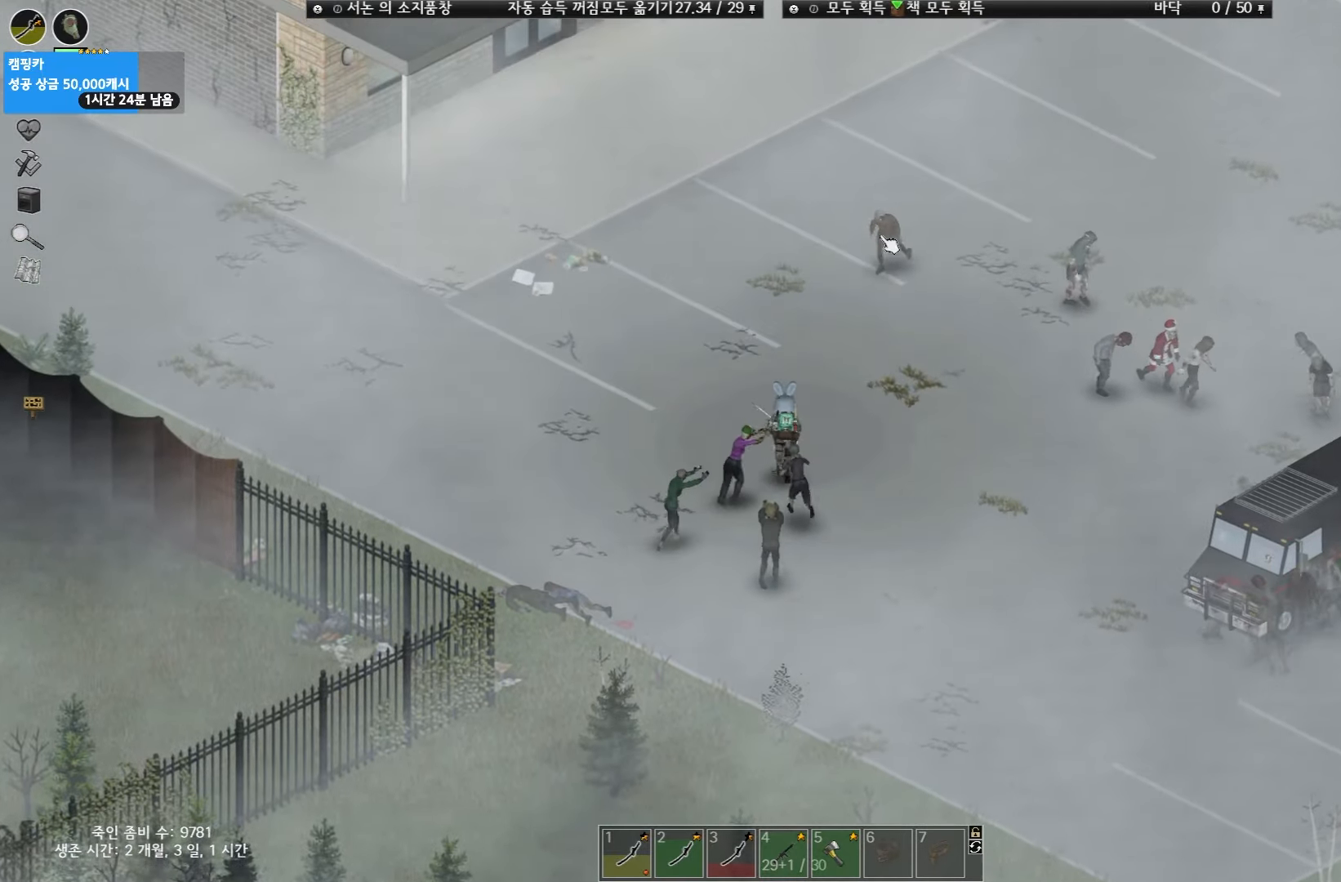
{"keys": ["w"], "events": []}
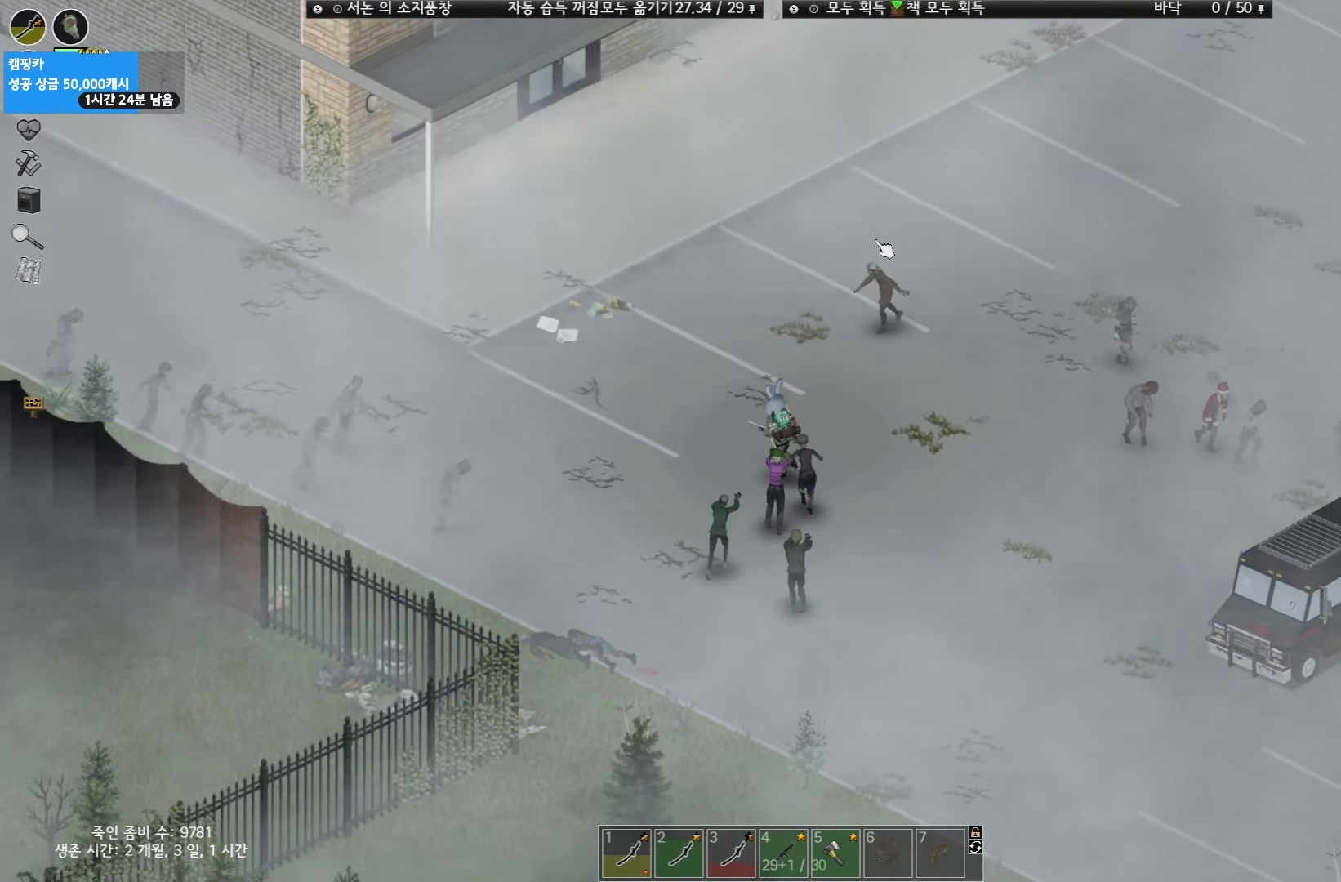
{"keys": ["w"], "events": []}
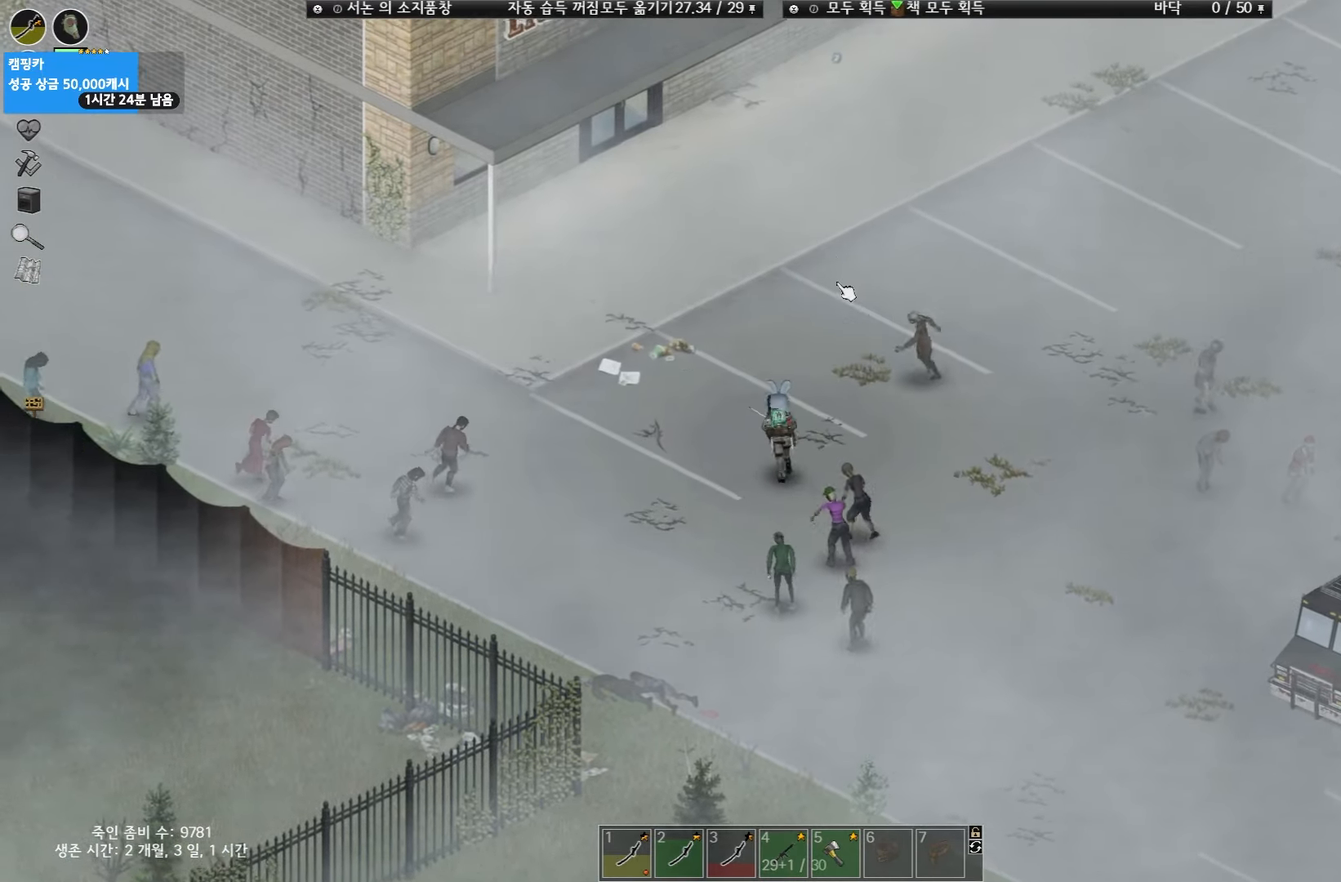
{"keys": ["w"], "events": []}
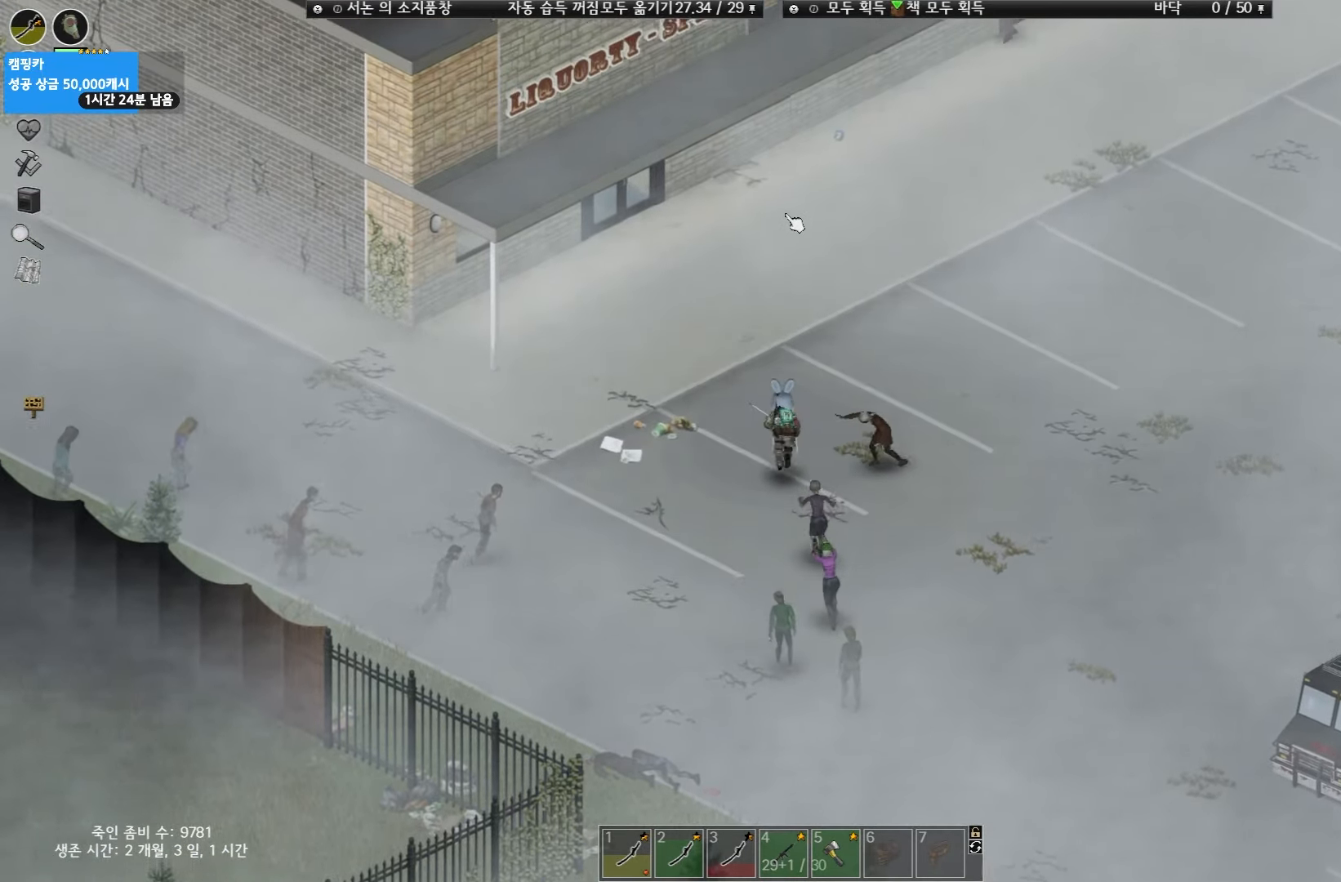
{"keys": ["w"], "events": []}
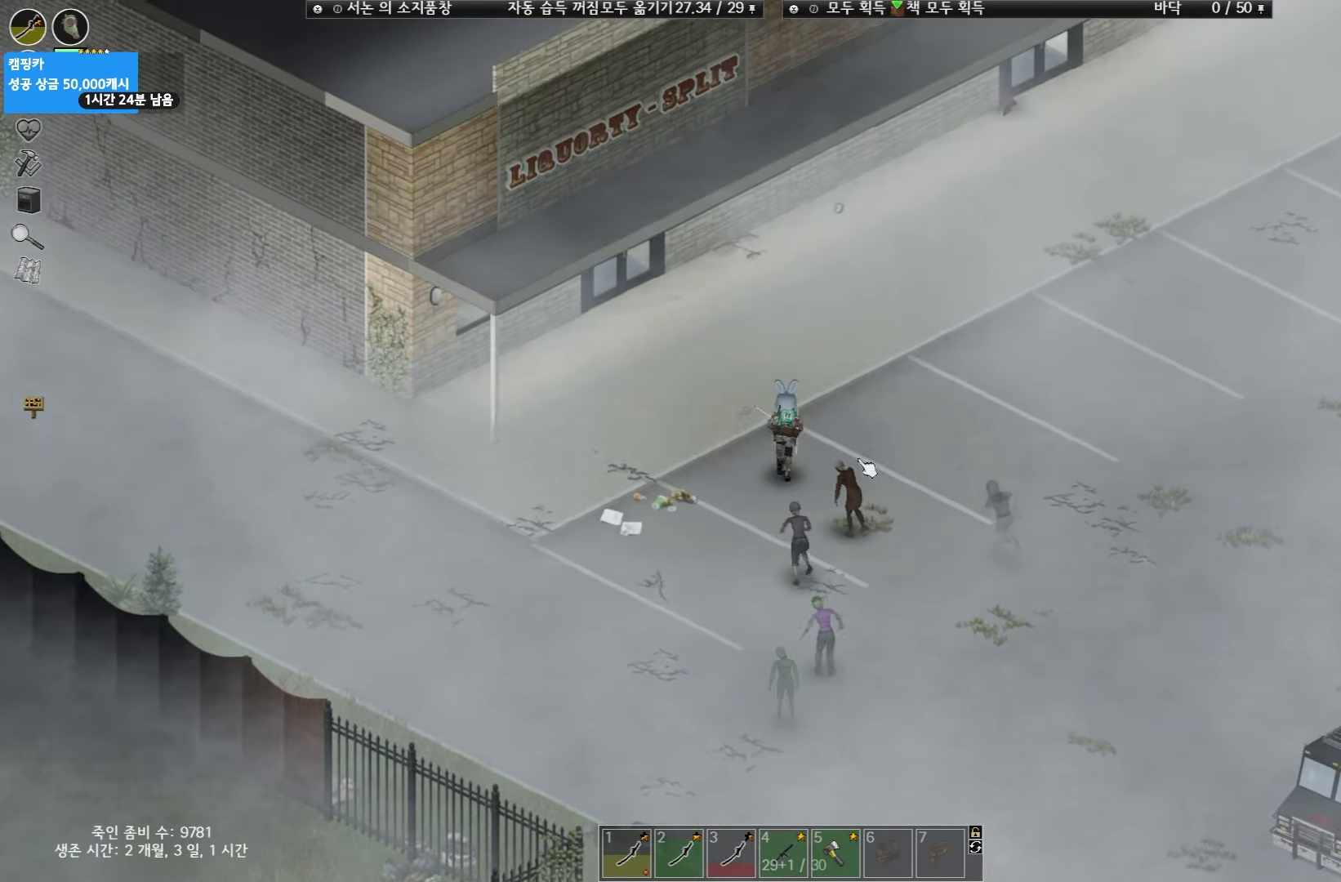
{"keys": ["w"], "events": []}
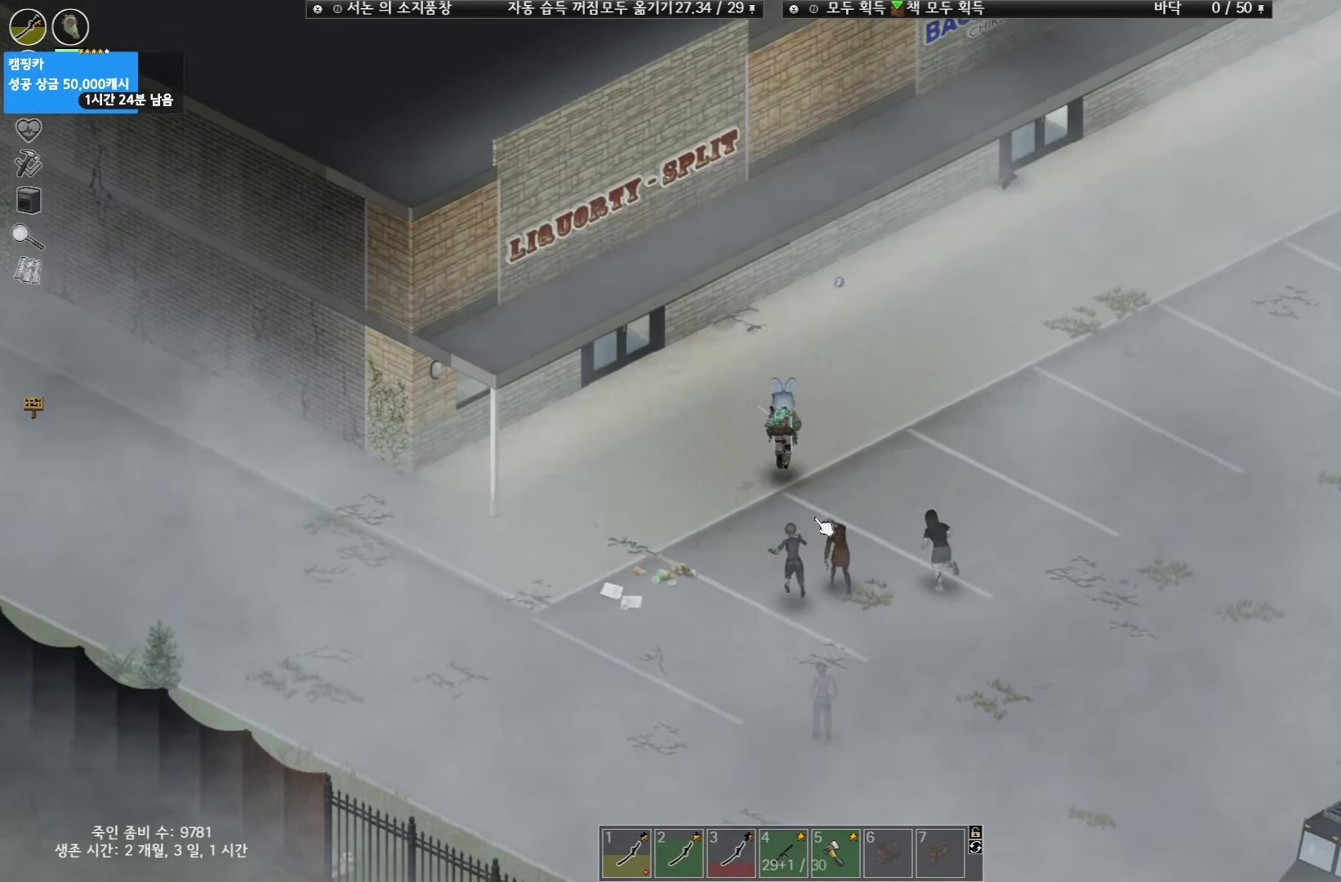
{"keys": [], "events": [[200, "w", "up"]]}
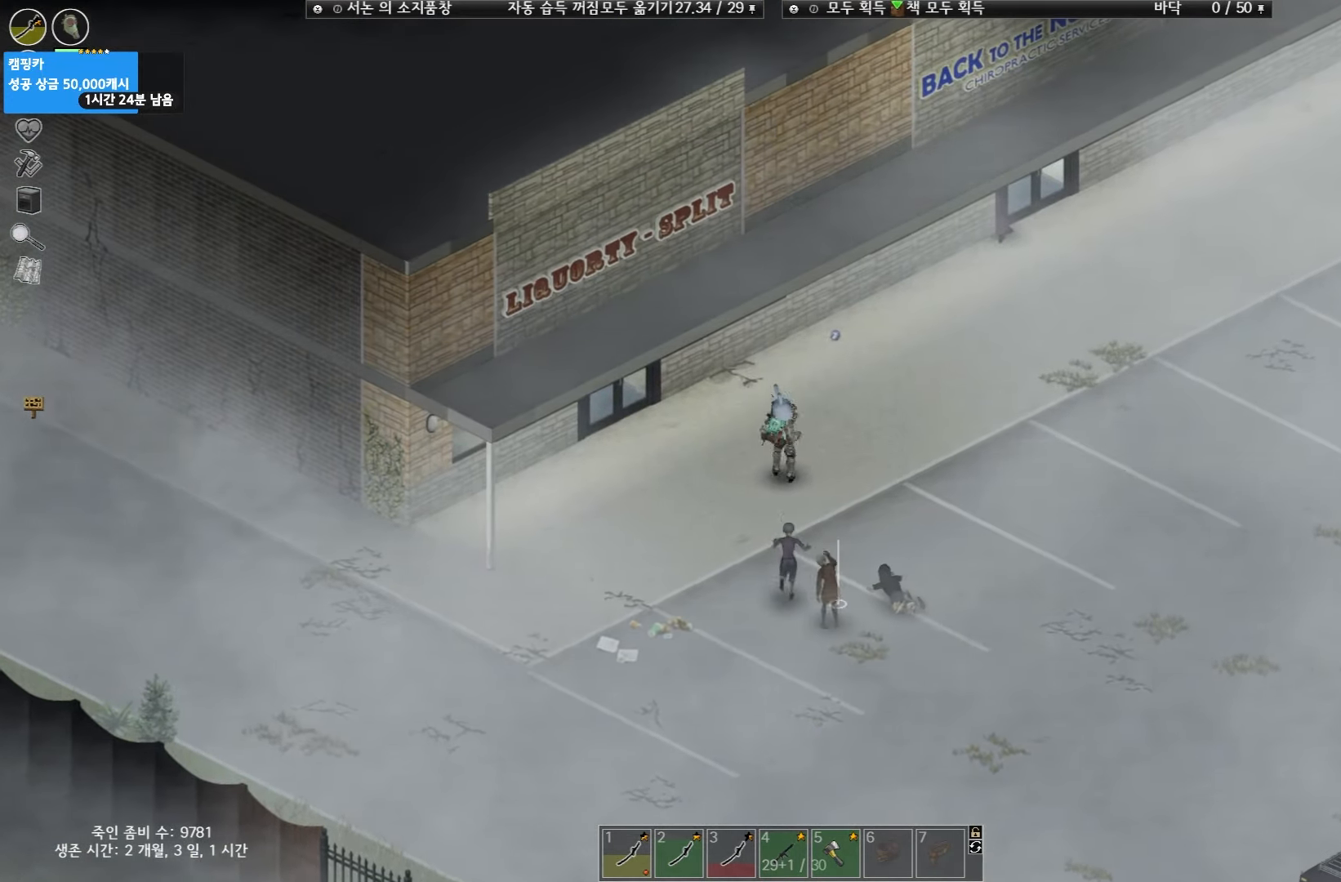
{"keys": ["w"], "events": [[283, "w", "down"]]}
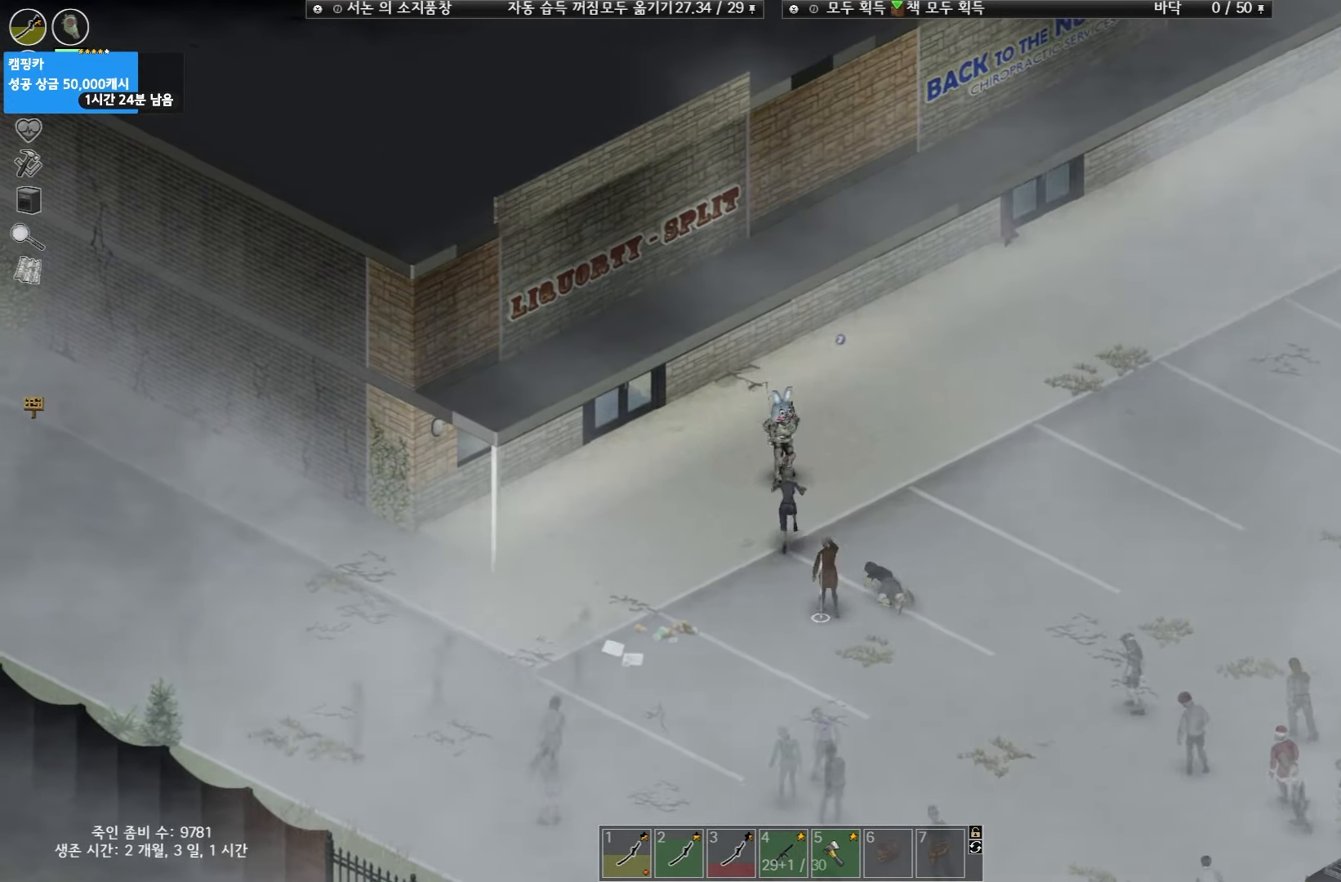
{"keys": ["w"], "events": []}
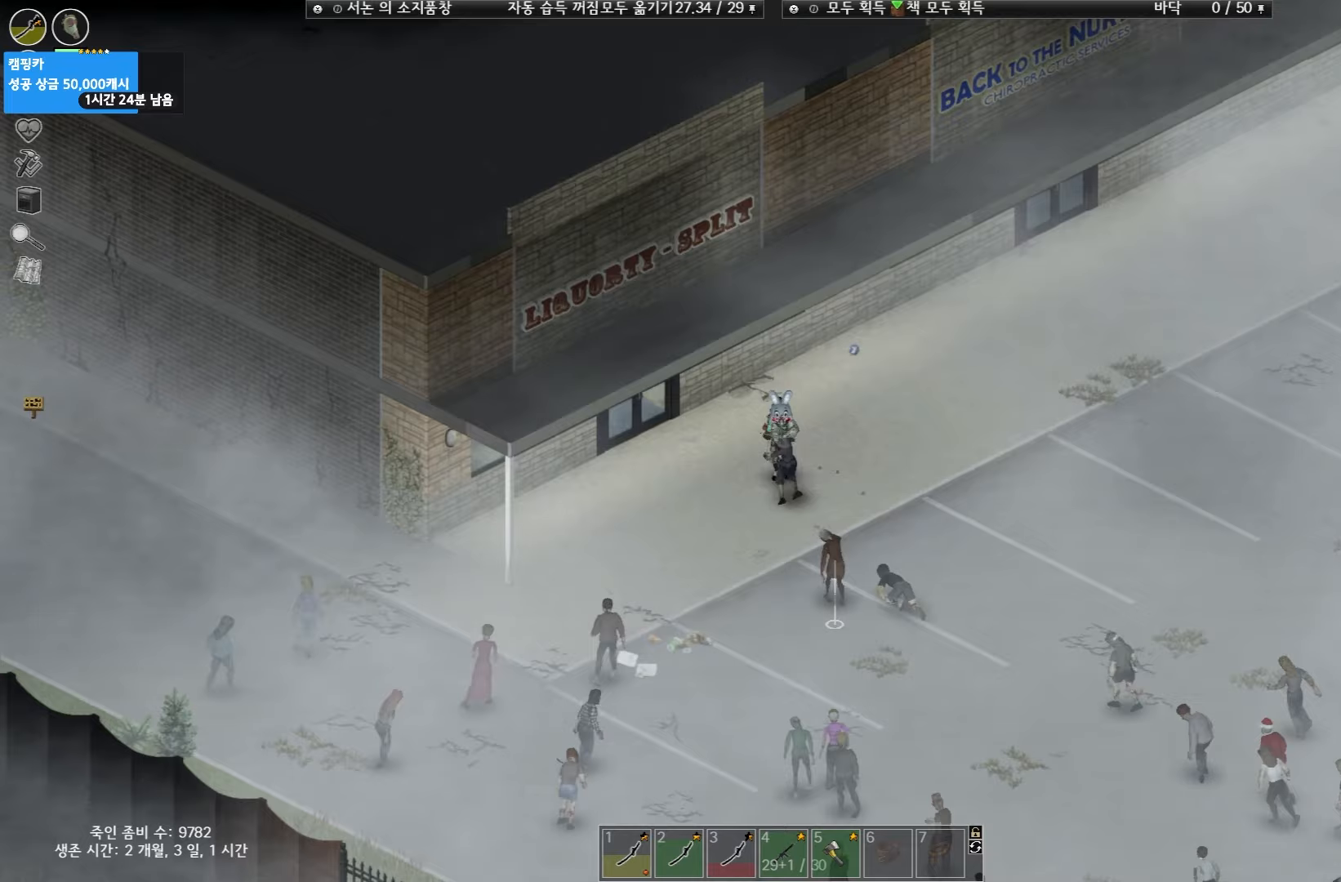
{"keys": [], "events": [[150, "w", "up"]]}
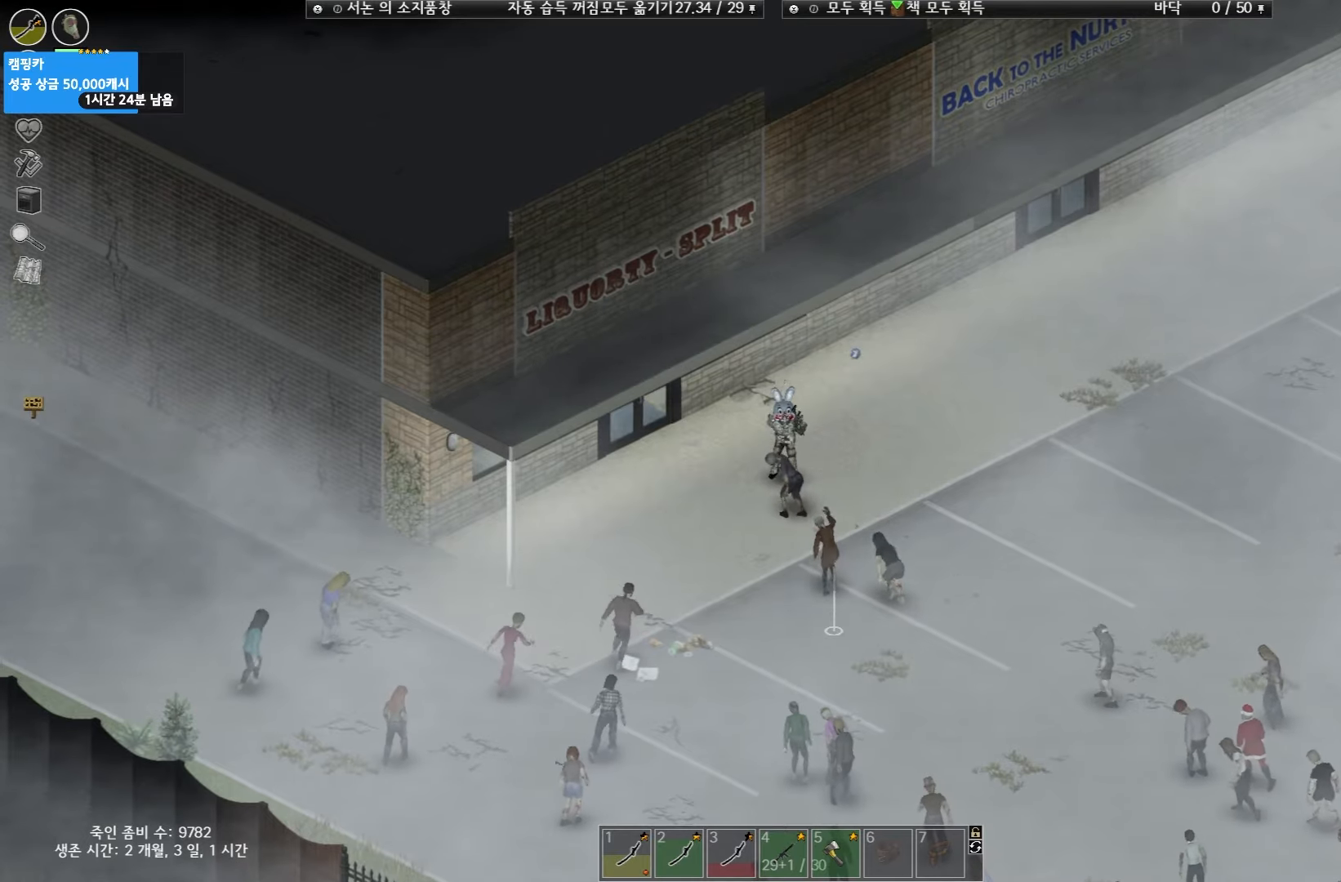
{"keys": ["w"], "events": [[350, "w", "down"]]}
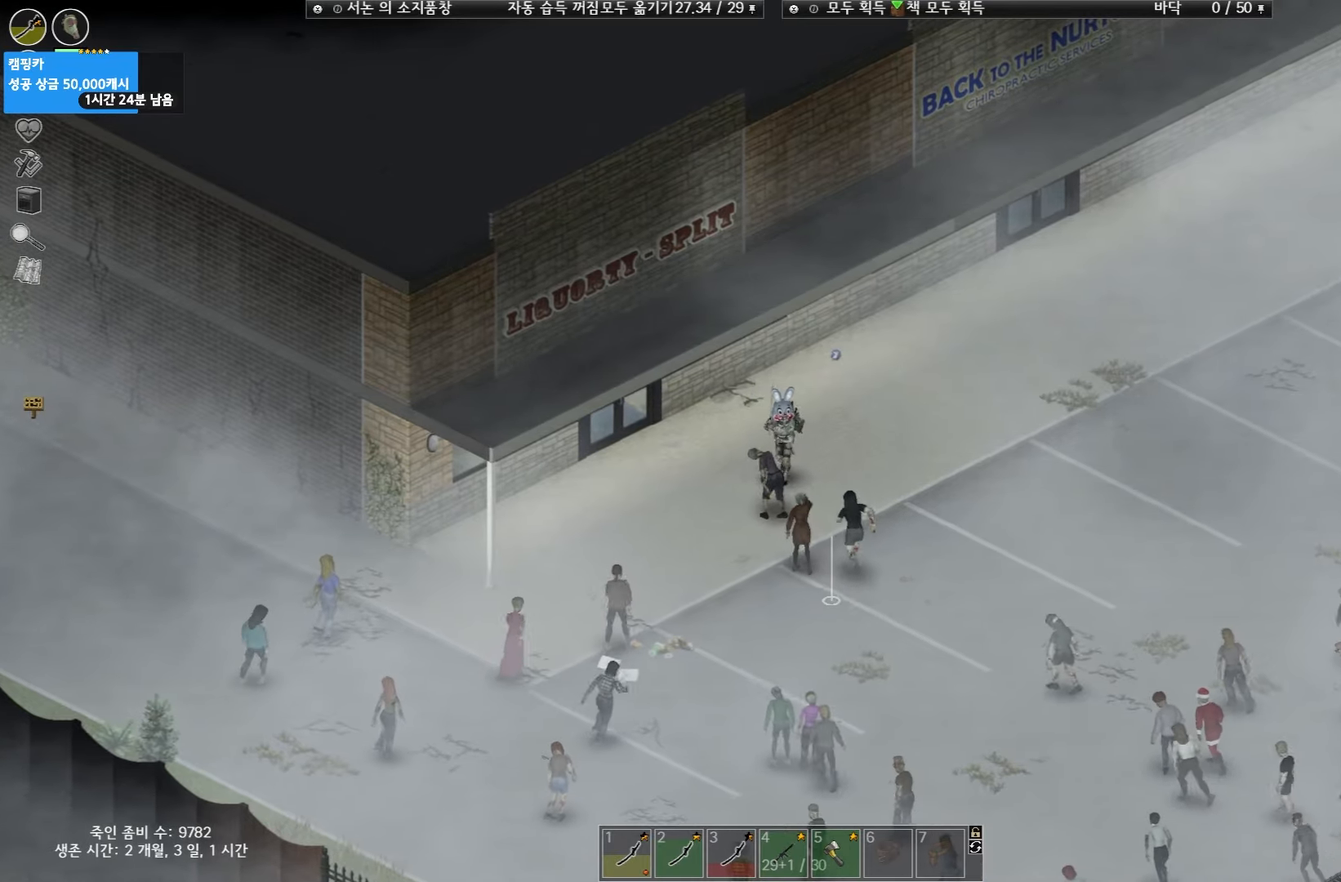
{"keys": [], "events": [[317, "w", "up"]]}
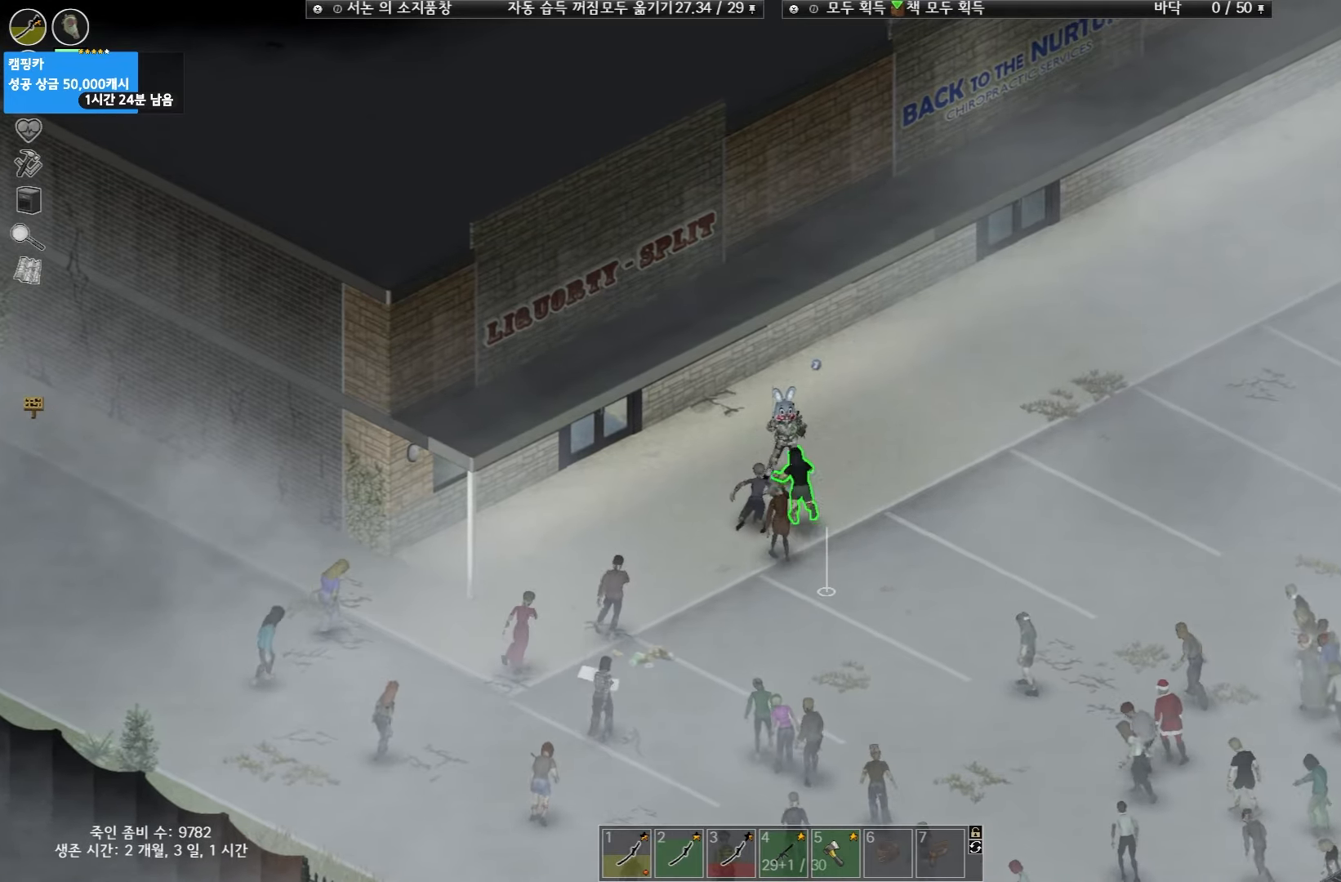
{"keys": [], "events": [[17, "w", "down"], [433, "w", "up"]]}
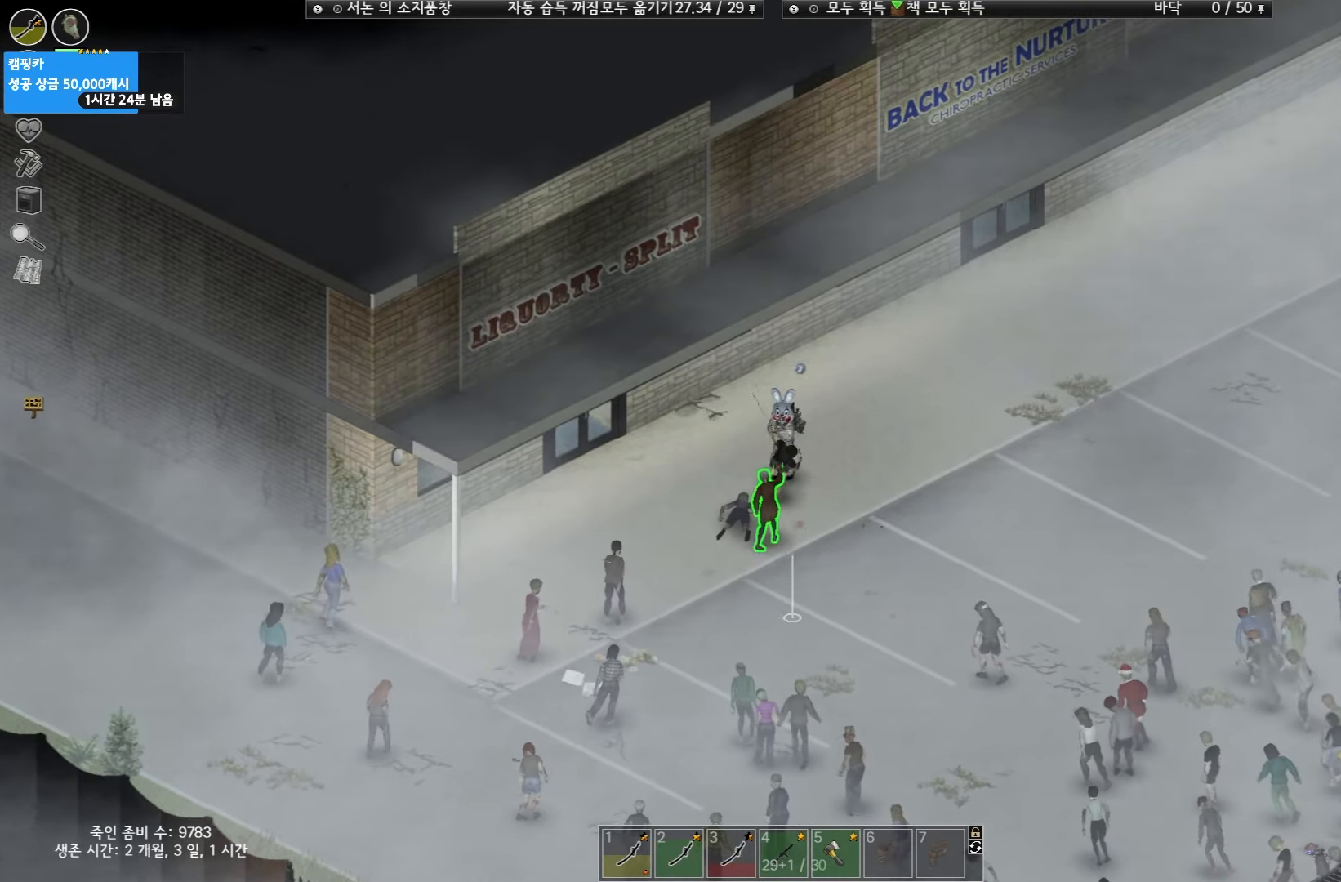
{"keys": [], "events": []}
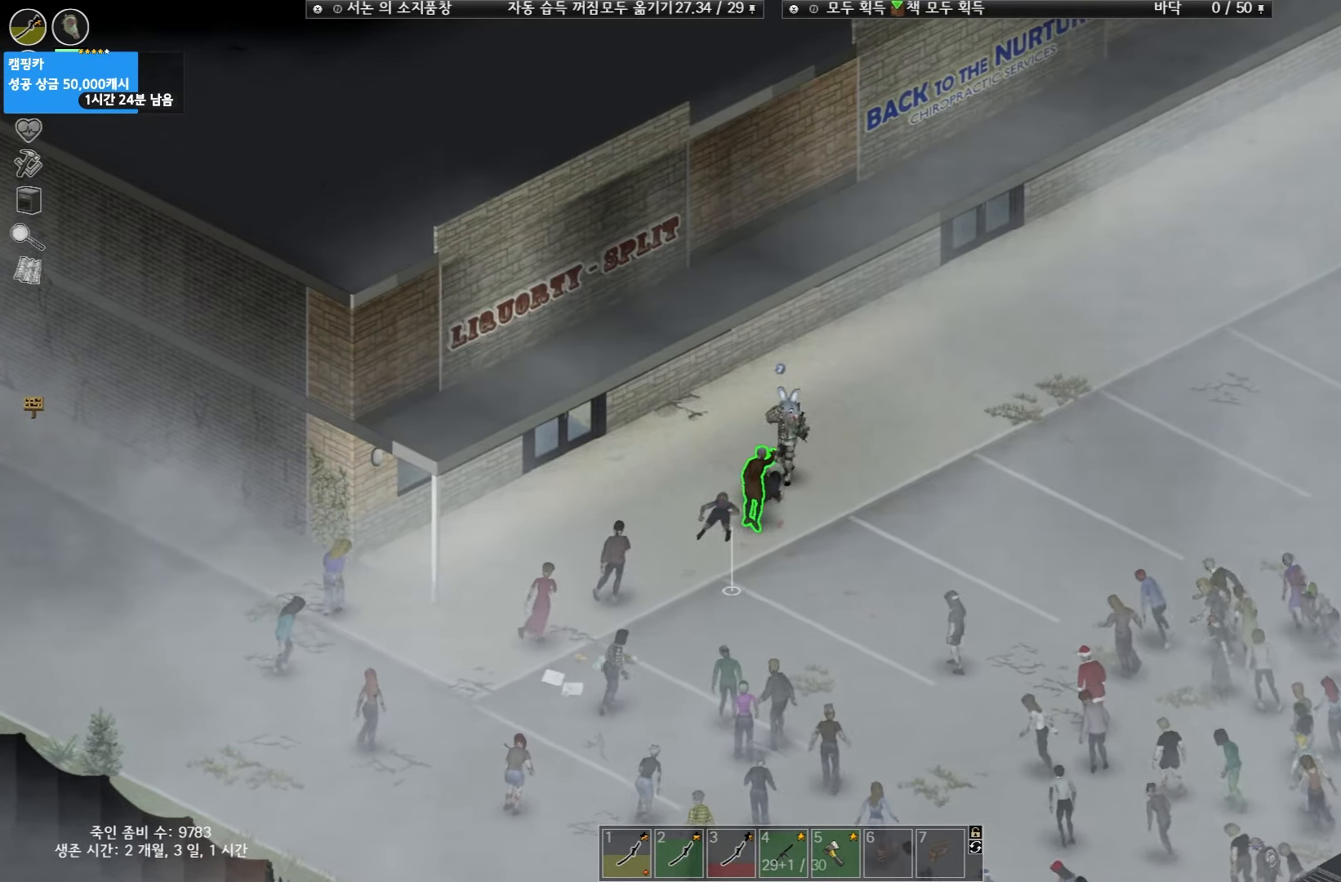
{"keys": [], "events": []}
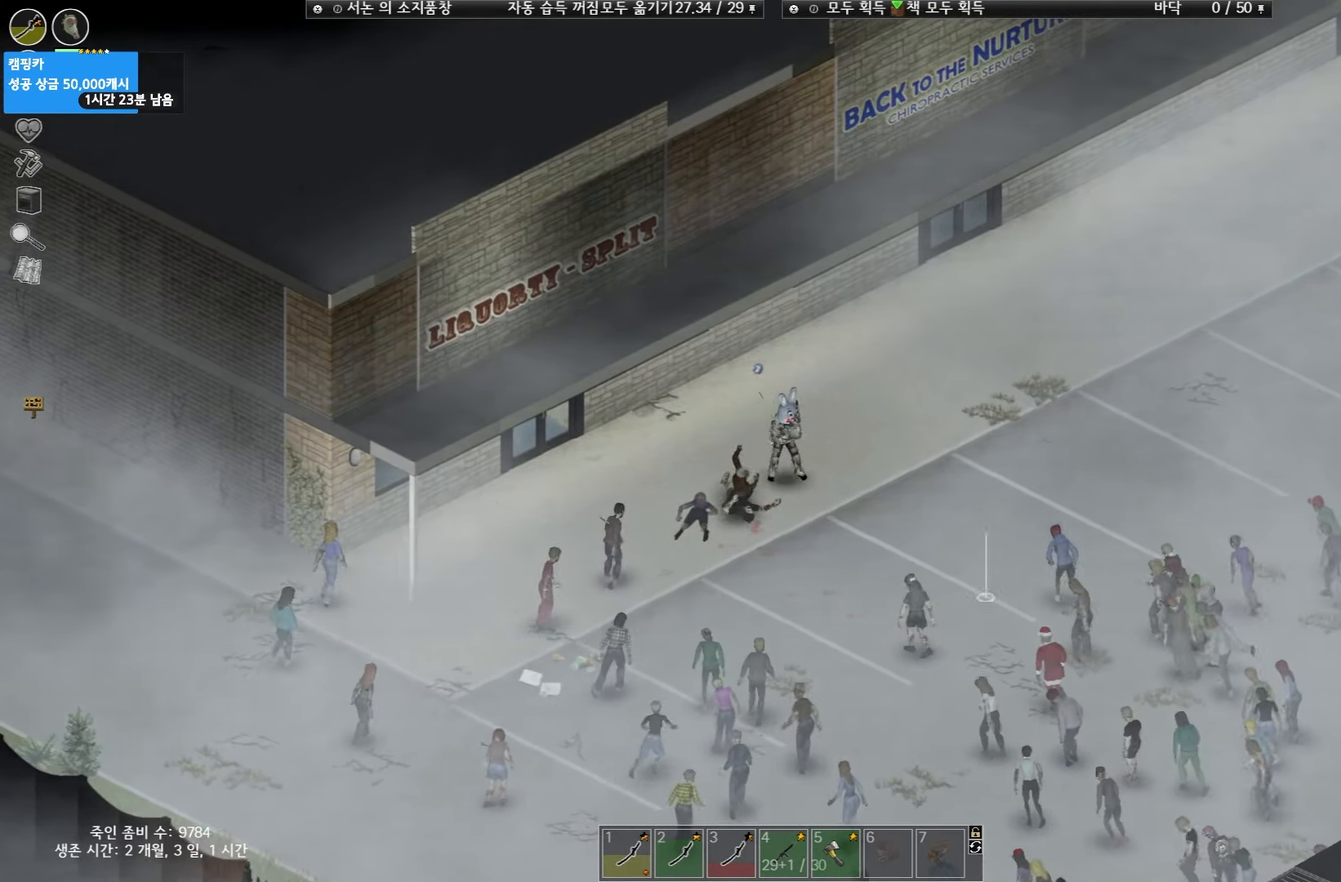
{"keys": ["w"], "events": [[133, "w", "down"]]}
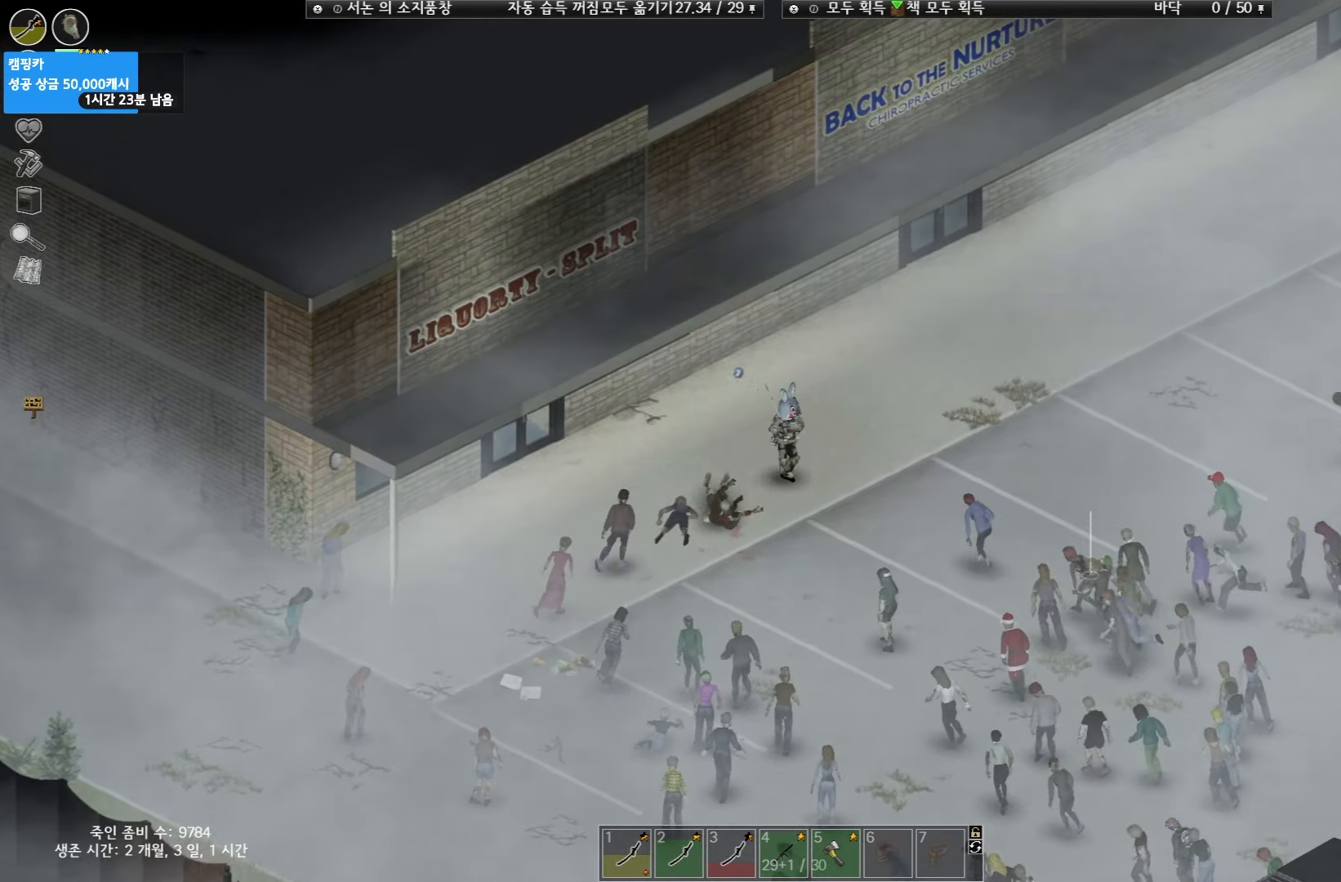
{"keys": ["w"], "events": []}